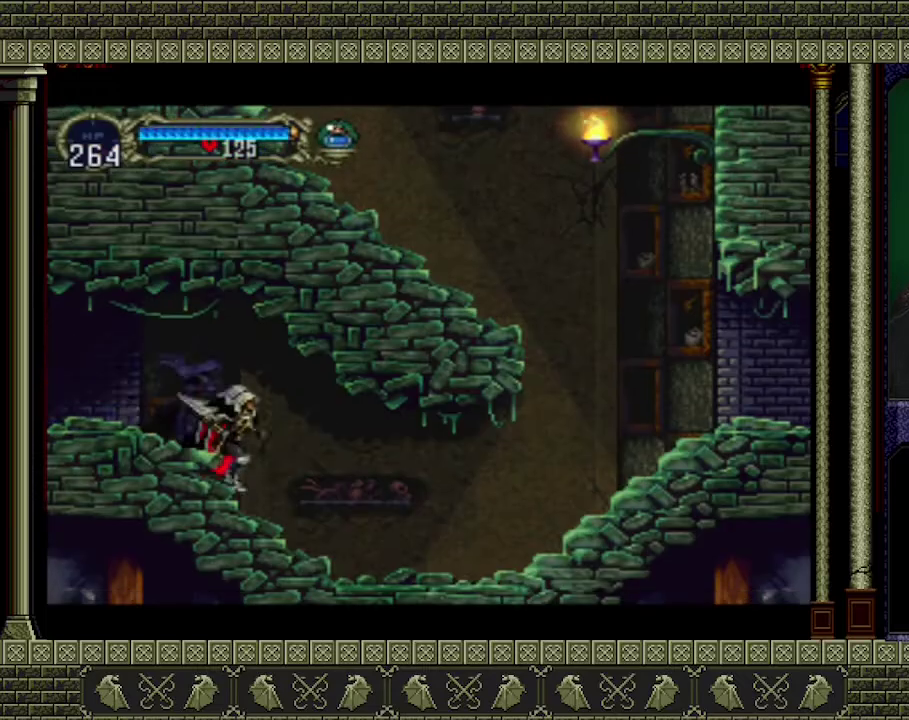
Gameplay with a controller (Xbox layout); each line is a JSON object with the inputs held at the frame after it. "events" lists button and stick changes between this image and that frame as [ms after this image, input, new state], when the widget could be followed in between. Not read: L3 R3 right_stick.
{"buttons": [], "left_stick": "right", "events": []}
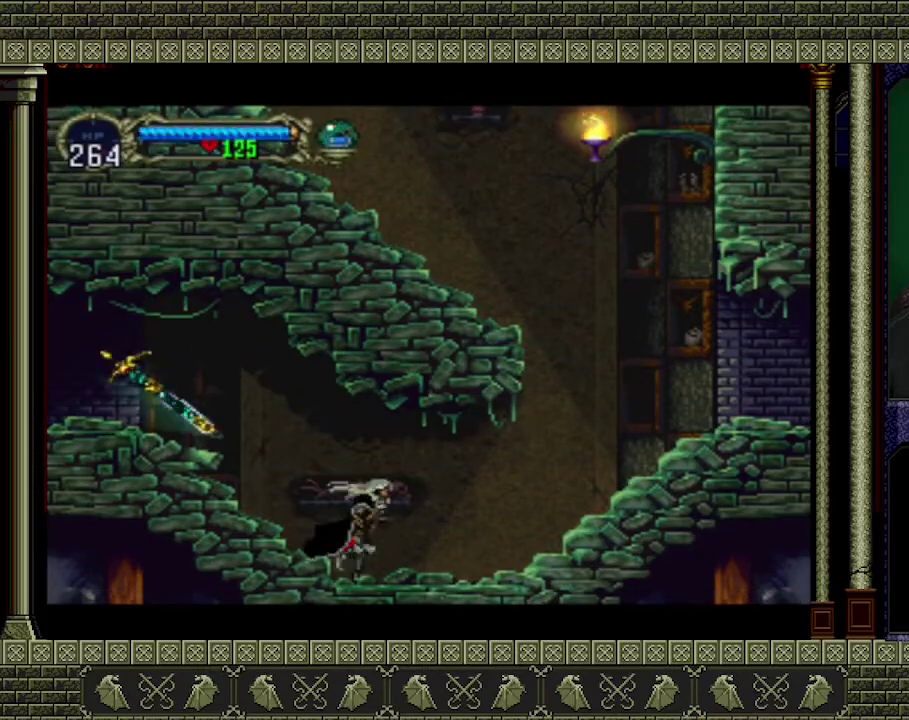
{"buttons": [], "left_stick": "right", "events": []}
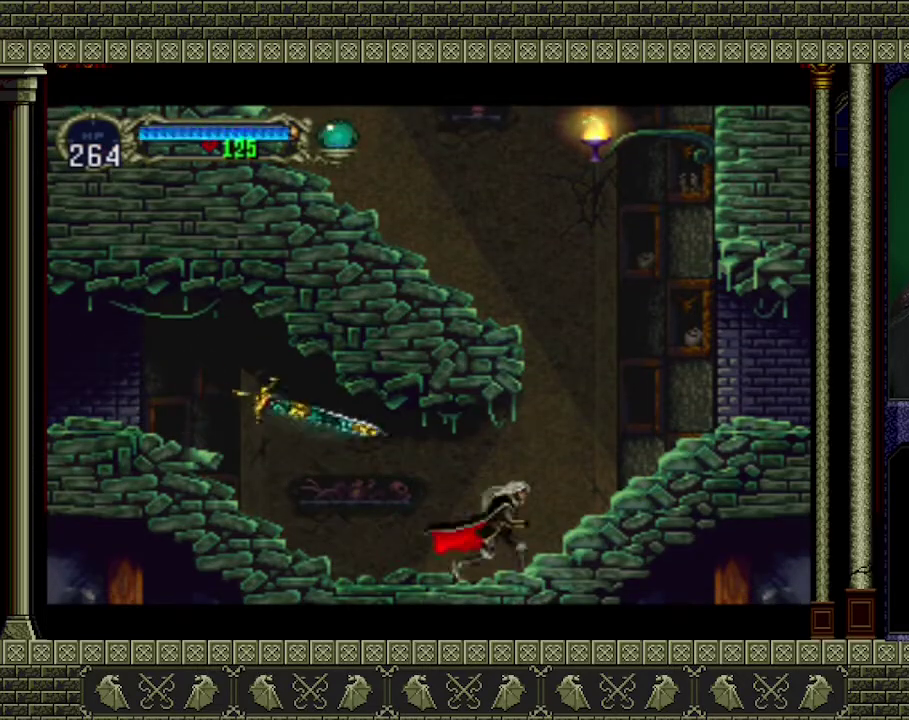
{"buttons": [], "left_stick": "right", "events": [[133, "A", "down"], [200, "X", "down"], [300, "X", "up"], [367, "A", "up"]]}
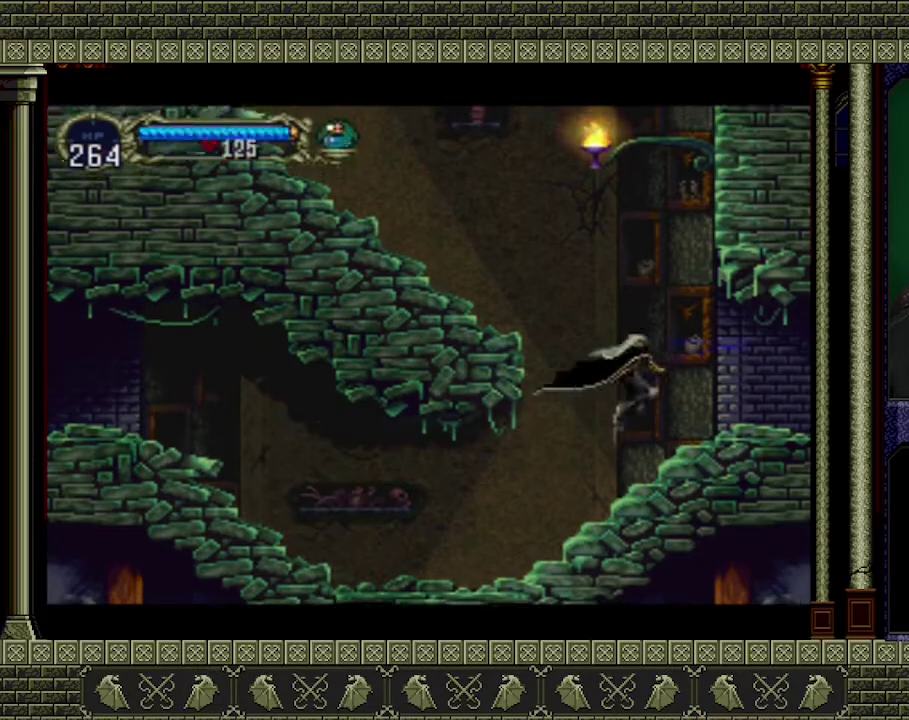
{"buttons": [], "left_stick": "right", "events": []}
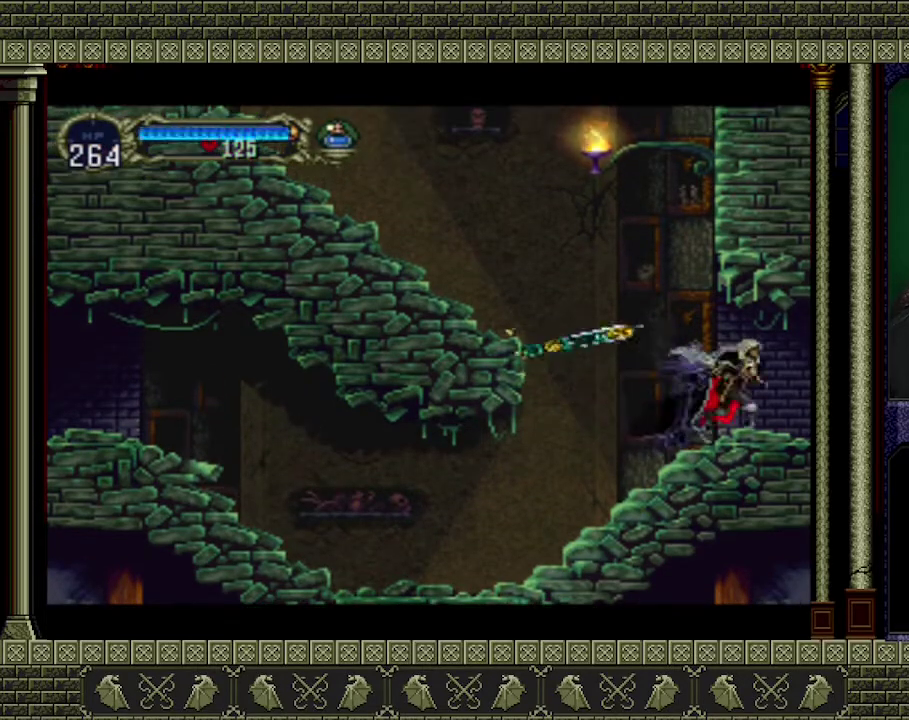
{"buttons": [], "left_stick": "right", "events": []}
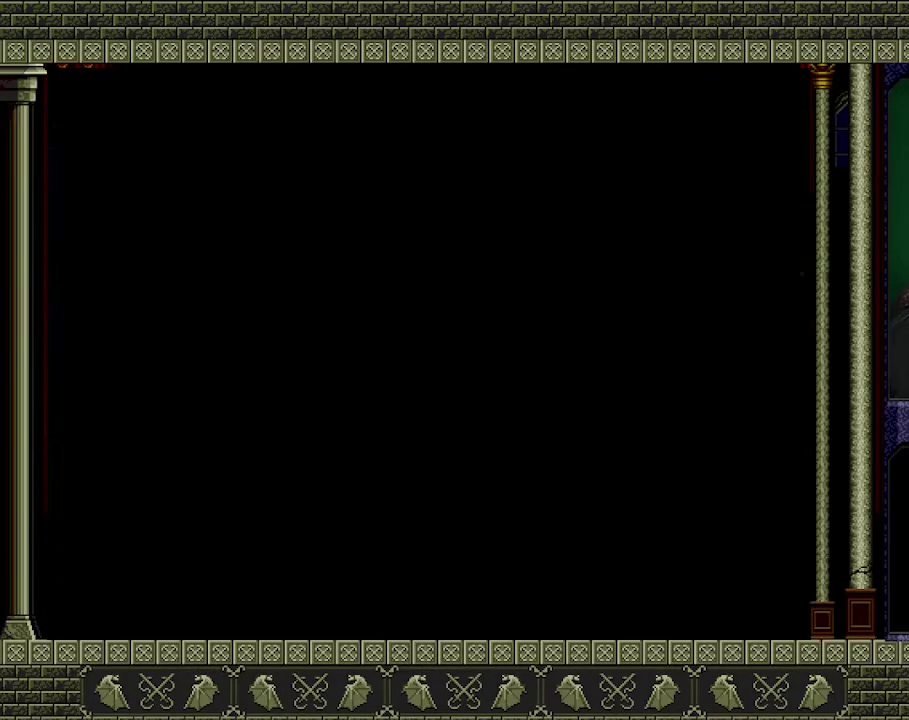
{"buttons": [], "left_stick": "right", "events": []}
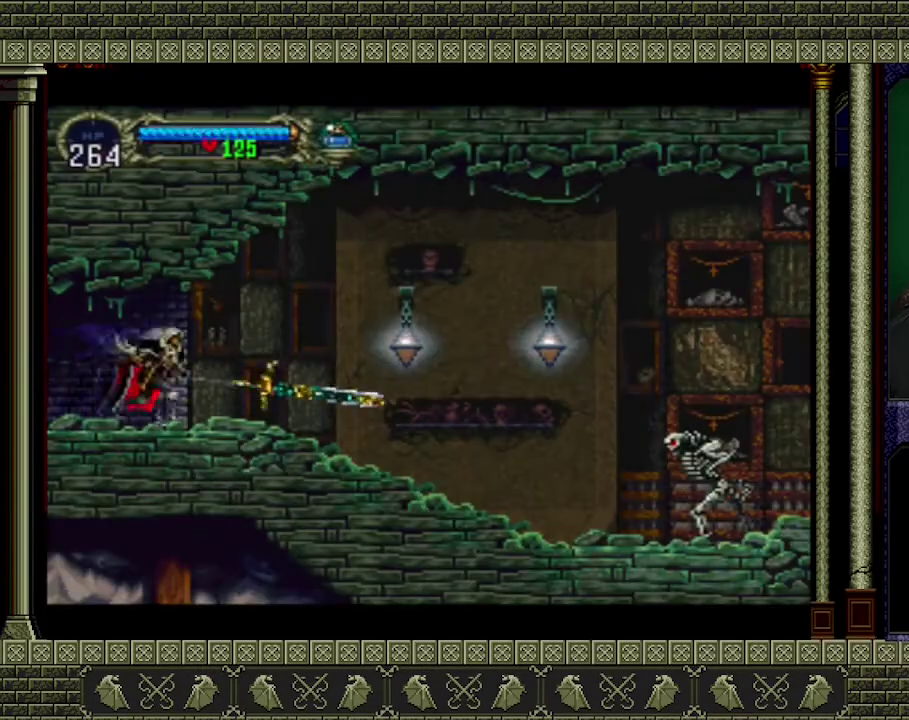
{"buttons": [], "left_stick": "right", "events": []}
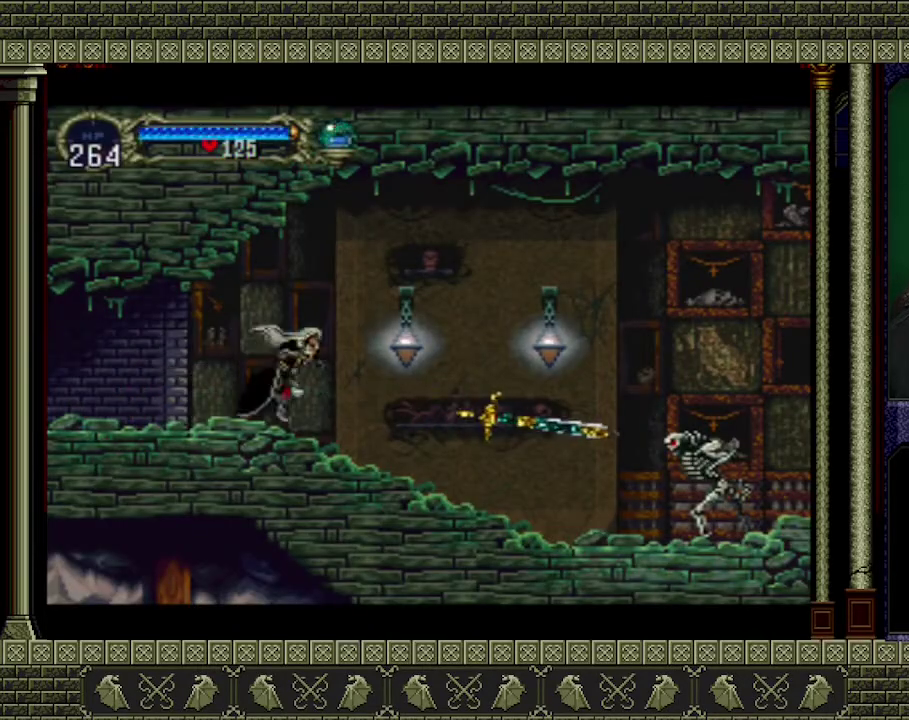
{"buttons": [], "left_stick": "right", "events": [[200, "A", "down"], [300, "A", "up"]]}
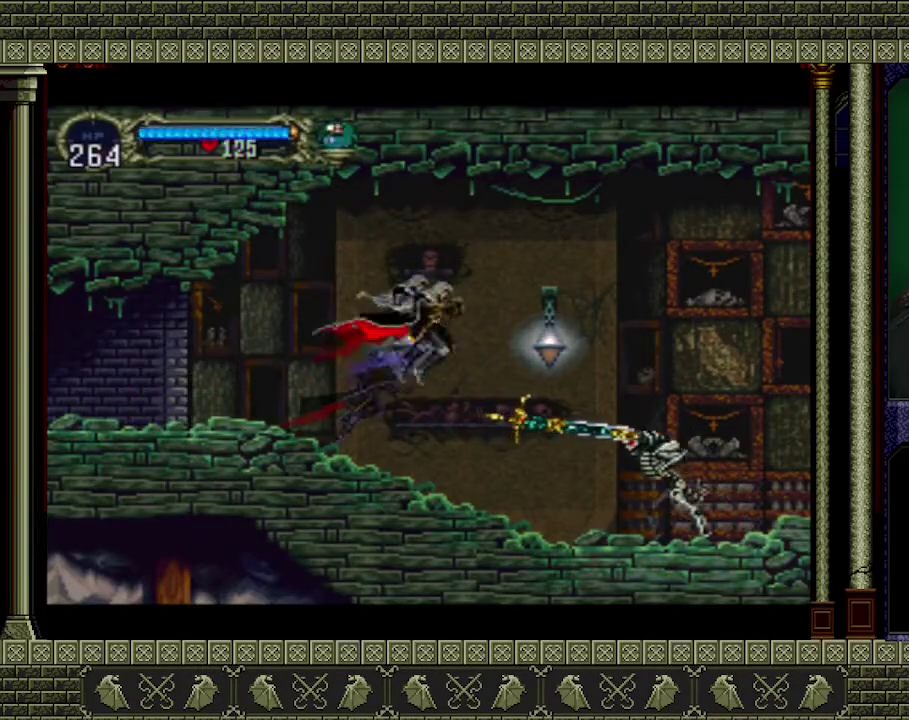
{"buttons": [], "left_stick": "center", "events": [[67, "left_stick", "down-right"], [133, "X", "down"], [267, "X", "up"], [433, "left_stick", "center"]]}
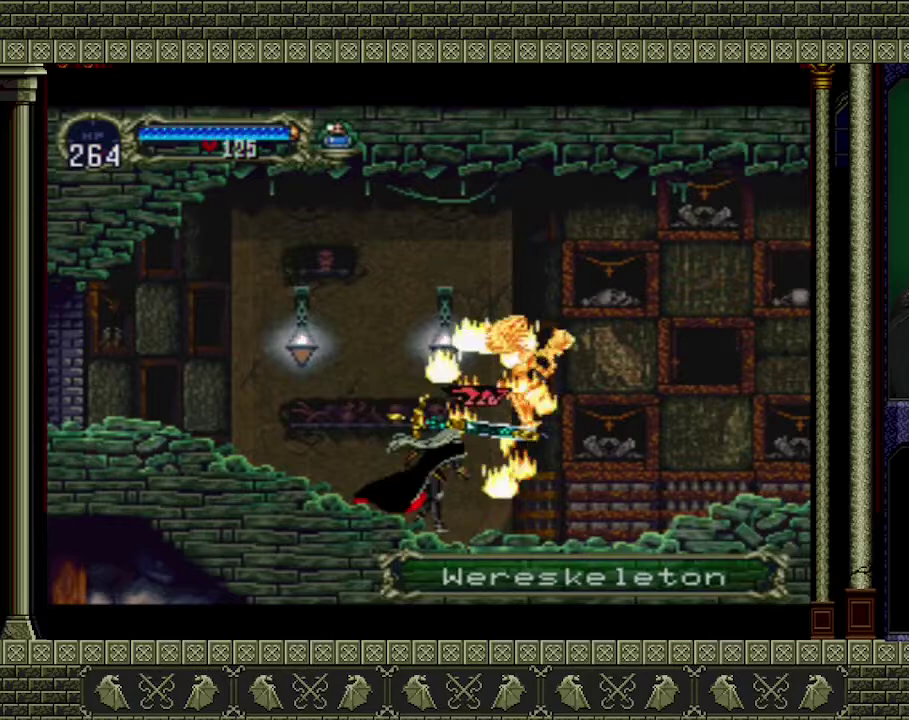
{"buttons": [], "left_stick": "right", "events": [[33, "left_stick", "right"]]}
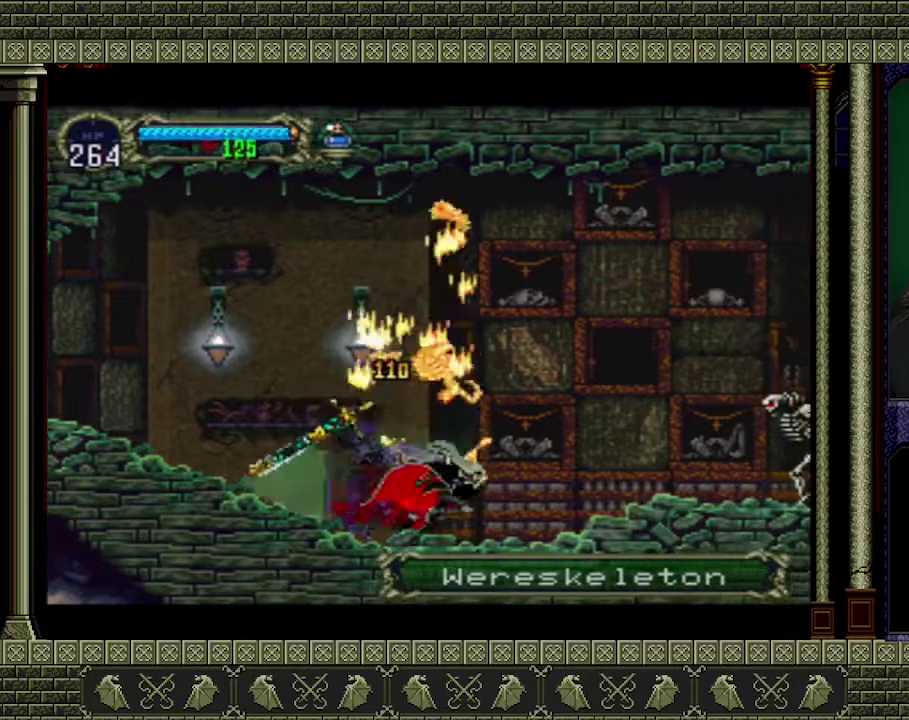
{"buttons": [], "left_stick": "down-right", "events": [[200, "A", "down"], [400, "A", "up"], [400, "left_stick", "down-right"]]}
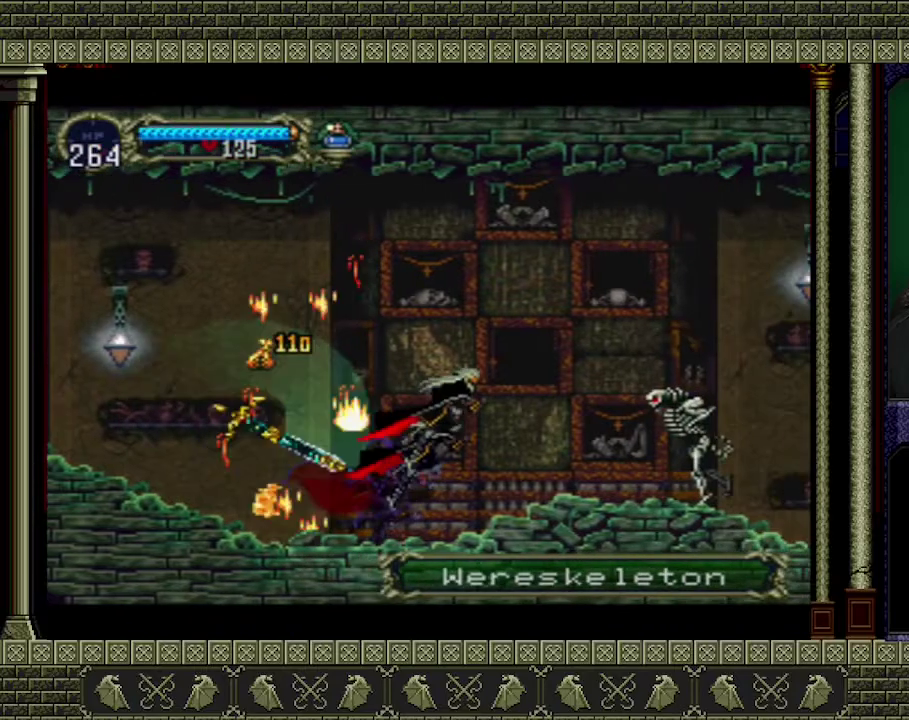
{"buttons": ["X"], "left_stick": "down-right", "events": [[67, "X", "down"], [200, "X", "up"], [300, "left_stick", "right"], [367, "left_stick", "down-right"], [467, "X", "down"]]}
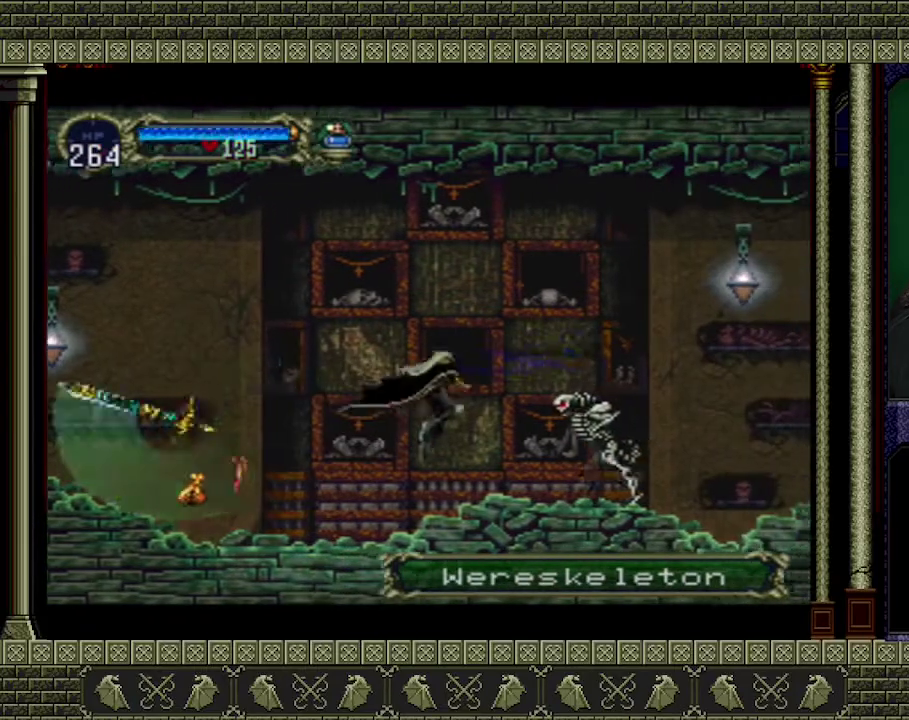
{"buttons": [], "left_stick": "right", "events": [[33, "left_stick", "down"], [100, "X", "up"], [167, "X", "down"], [267, "X", "up"], [433, "left_stick", "right"]]}
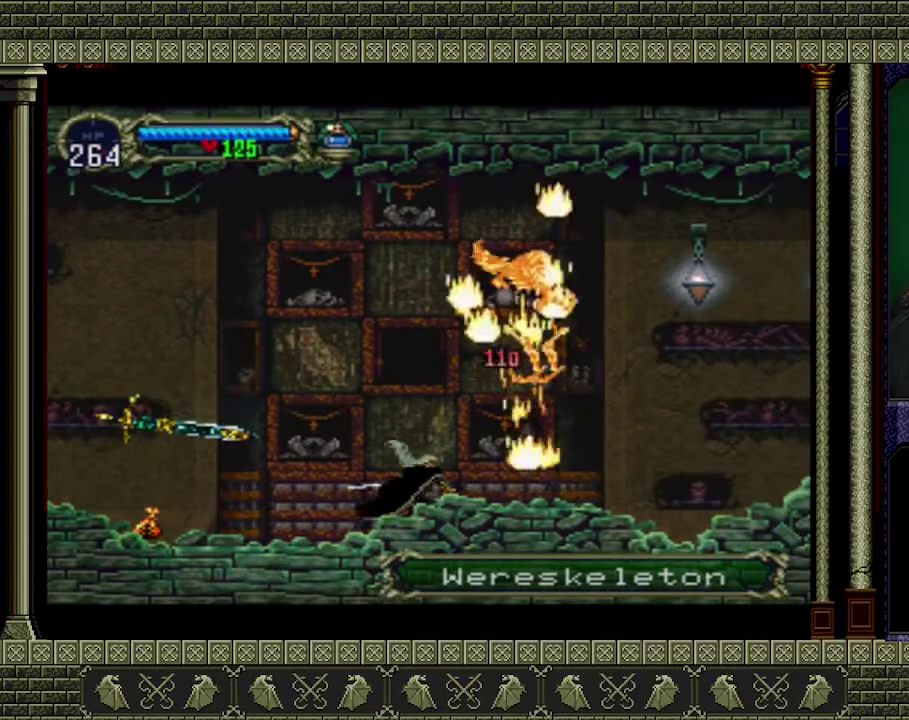
{"buttons": [], "left_stick": "right", "events": []}
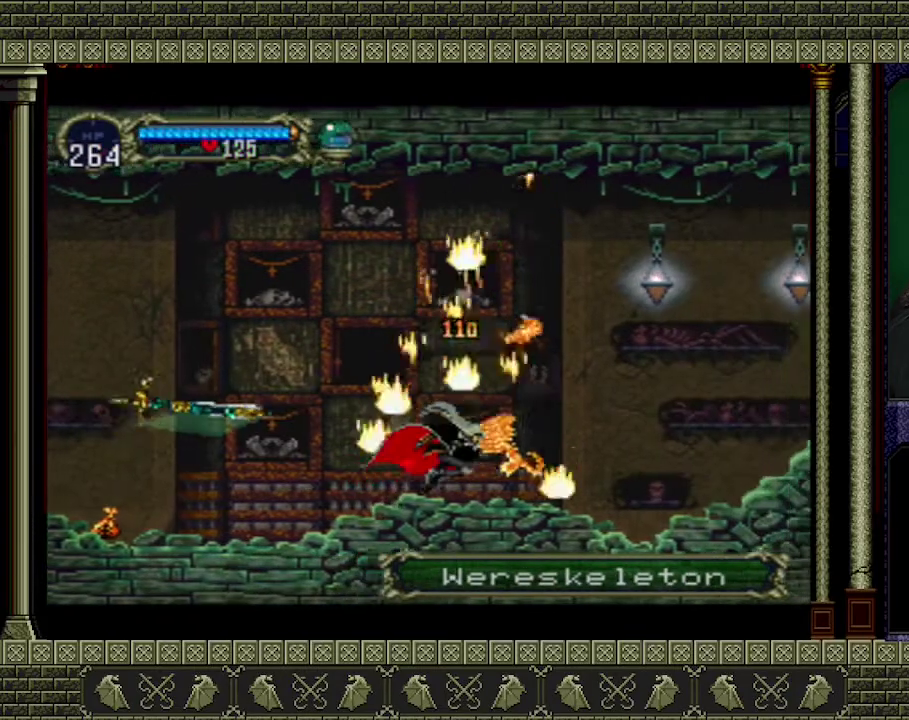
{"buttons": [], "left_stick": "right", "events": []}
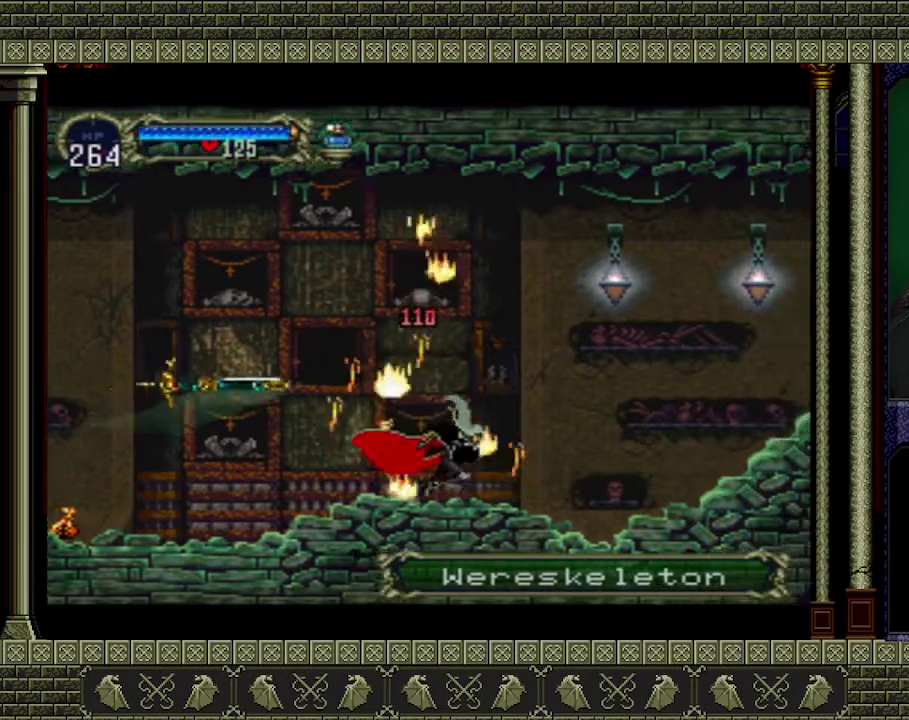
{"buttons": ["A"], "left_stick": "right", "events": [[433, "A", "down"]]}
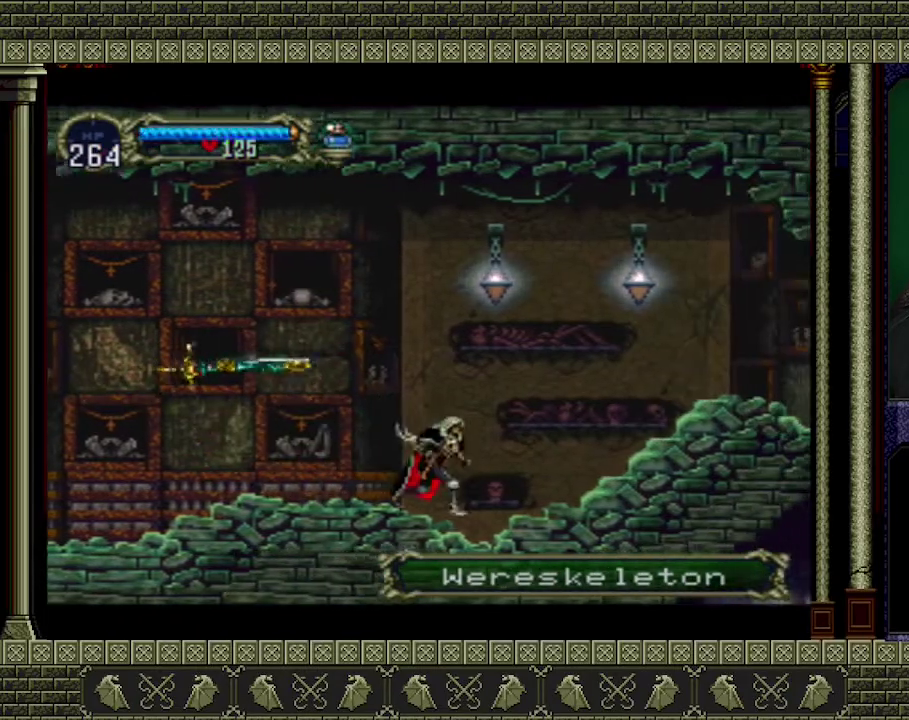
{"buttons": [], "left_stick": "right", "events": [[167, "X", "down"], [400, "X", "up"], [467, "A", "up"]]}
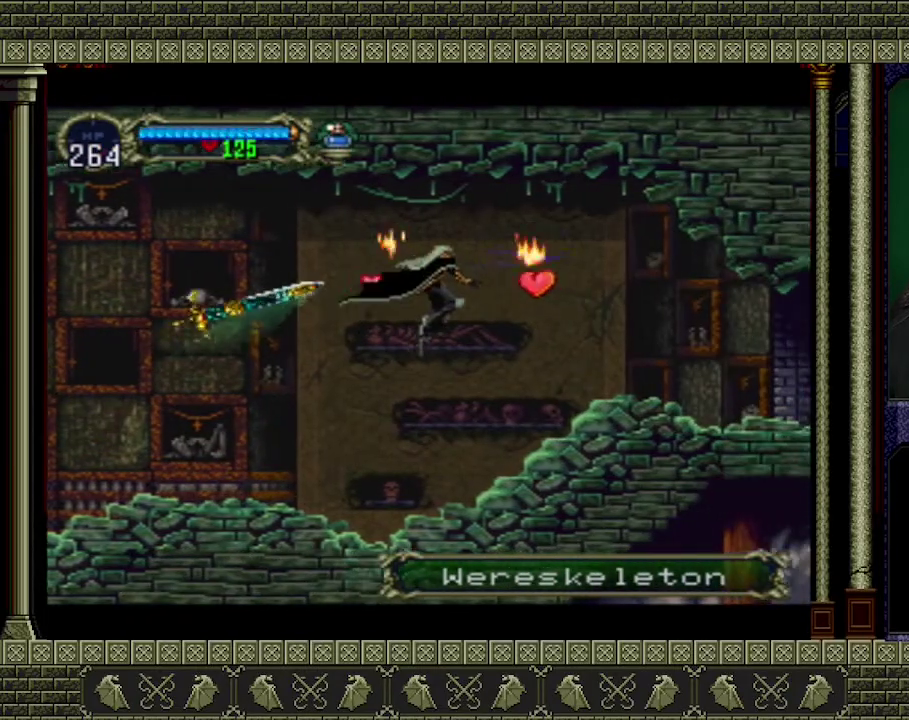
{"buttons": [], "left_stick": "right", "events": []}
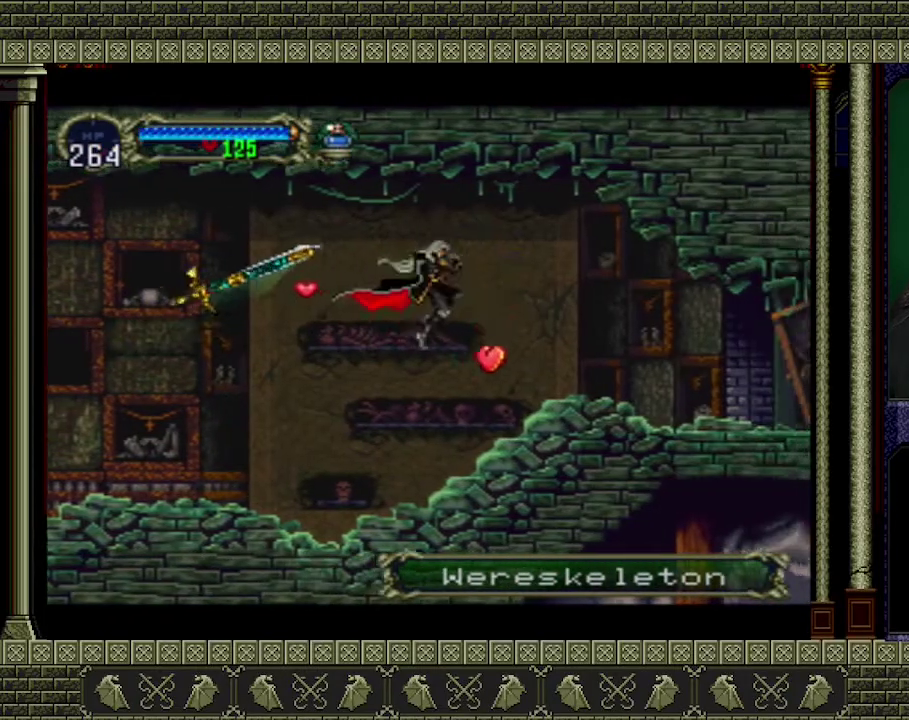
{"buttons": ["A"], "left_stick": "right", "events": [[433, "A", "down"]]}
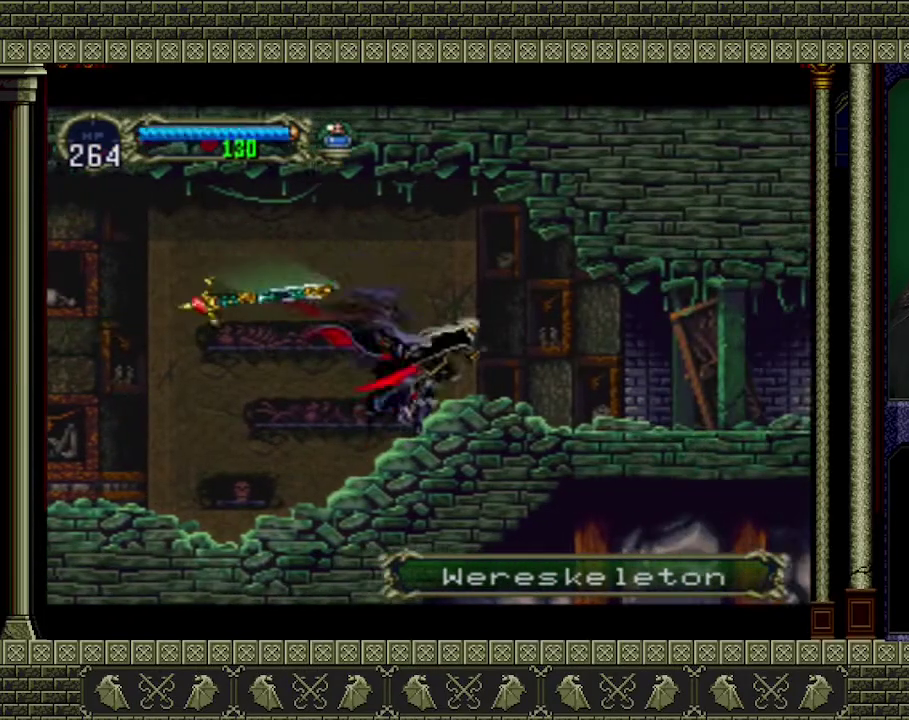
{"buttons": [], "left_stick": "right", "events": [[67, "A", "up"]]}
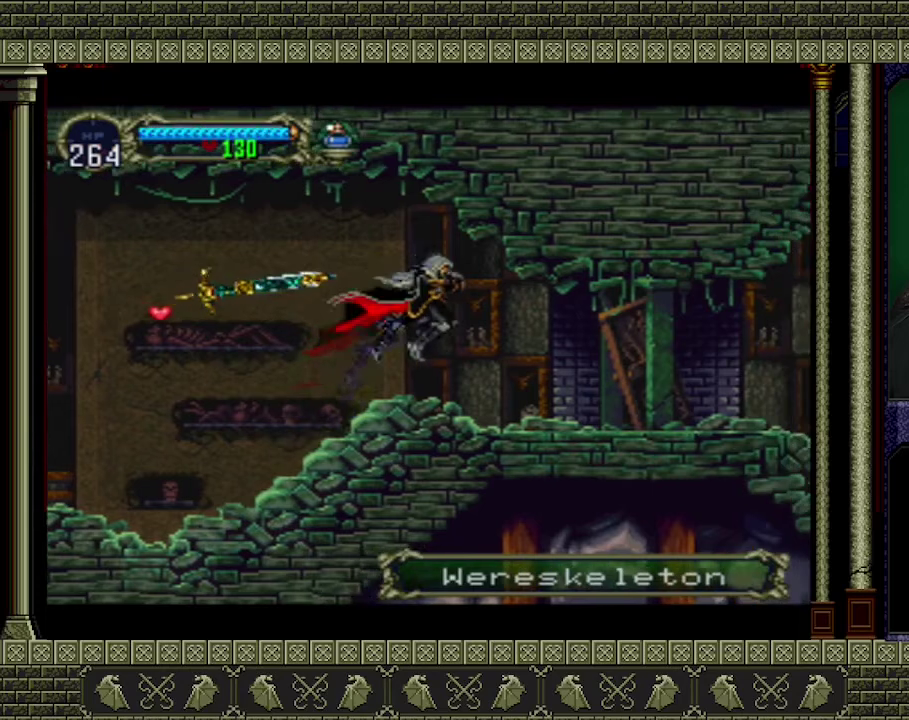
{"buttons": [], "left_stick": "right", "events": []}
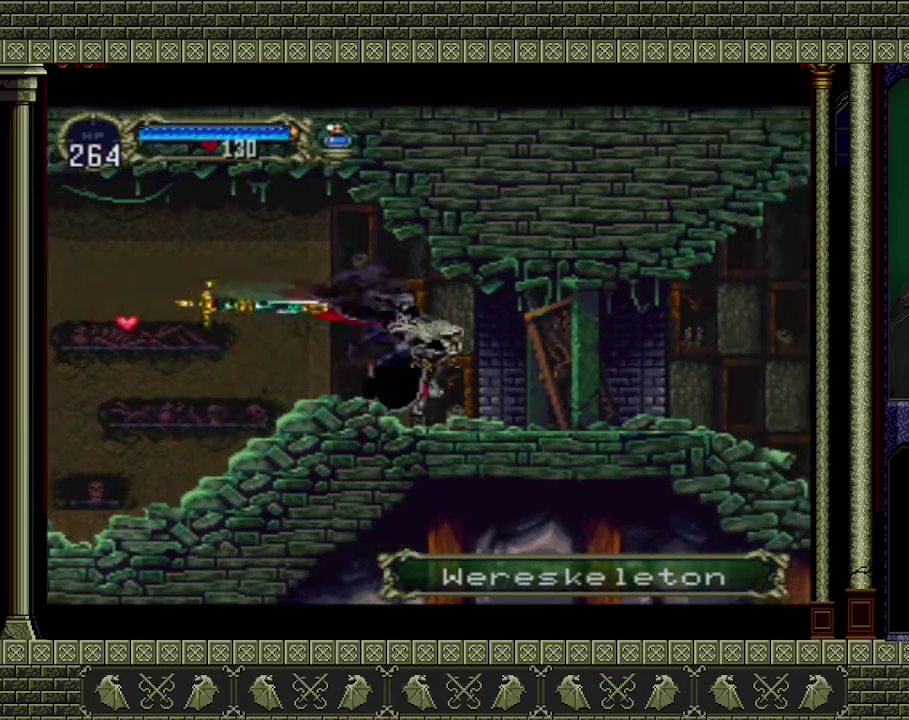
{"buttons": [], "left_stick": "right", "events": []}
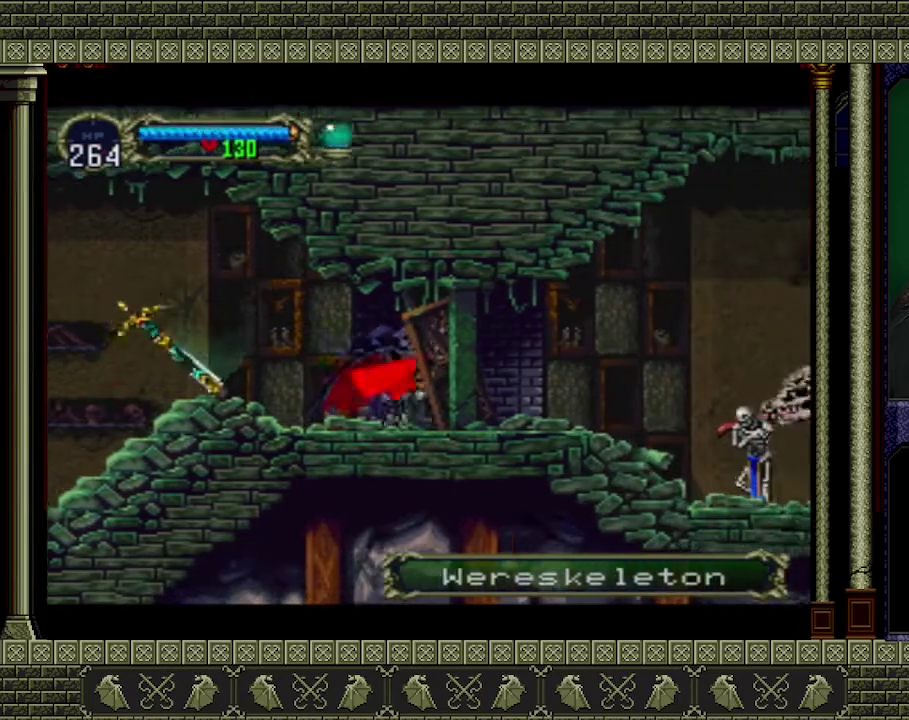
{"buttons": [], "left_stick": "right", "events": []}
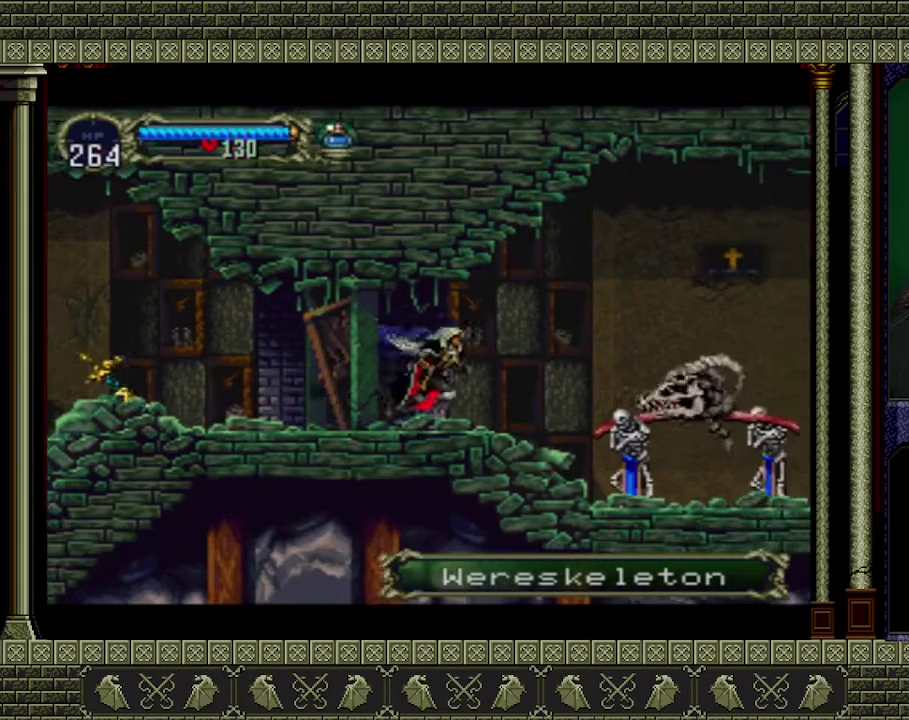
{"buttons": ["X"], "left_stick": "down-right", "events": [[300, "X", "down"], [300, "left_stick", "down-right"], [433, "X", "up"], [500, "X", "down"]]}
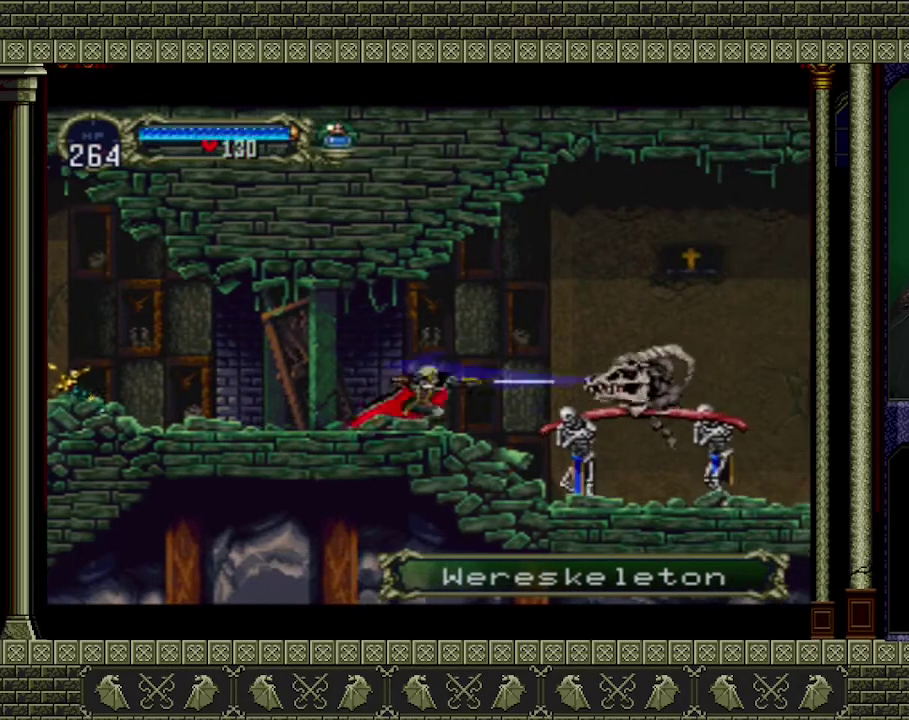
{"buttons": ["X"], "left_stick": "down-right", "events": [[100, "X", "up"], [167, "X", "down"], [267, "X", "up"], [367, "X", "down"], [433, "X", "up"], [500, "X", "down"]]}
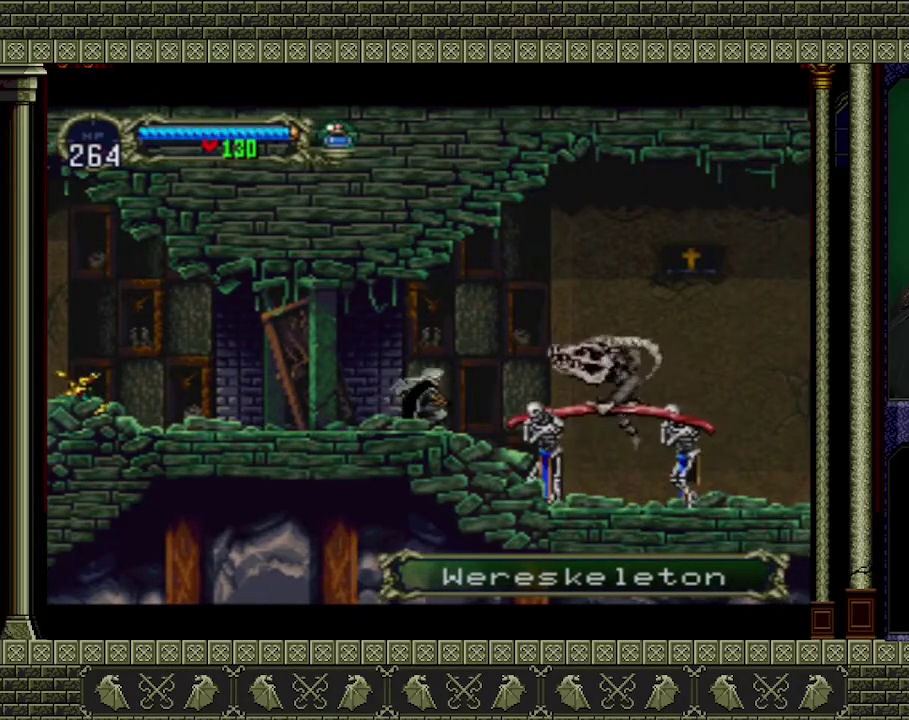
{"buttons": [], "left_stick": "down-right", "events": [[67, "X", "up"], [133, "X", "down"], [233, "X", "up"], [300, "X", "down"], [367, "X", "up"], [433, "X", "down"], [500, "X", "up"]]}
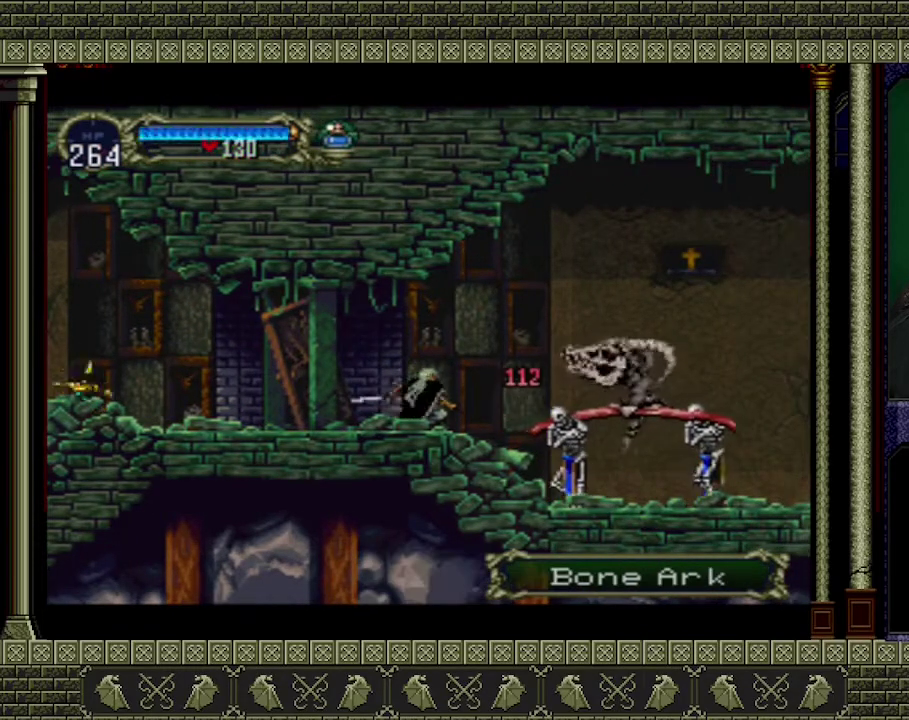
{"buttons": [], "left_stick": "down-right", "events": [[67, "X", "down"], [333, "X", "up"], [400, "X", "down"], [467, "X", "up"]]}
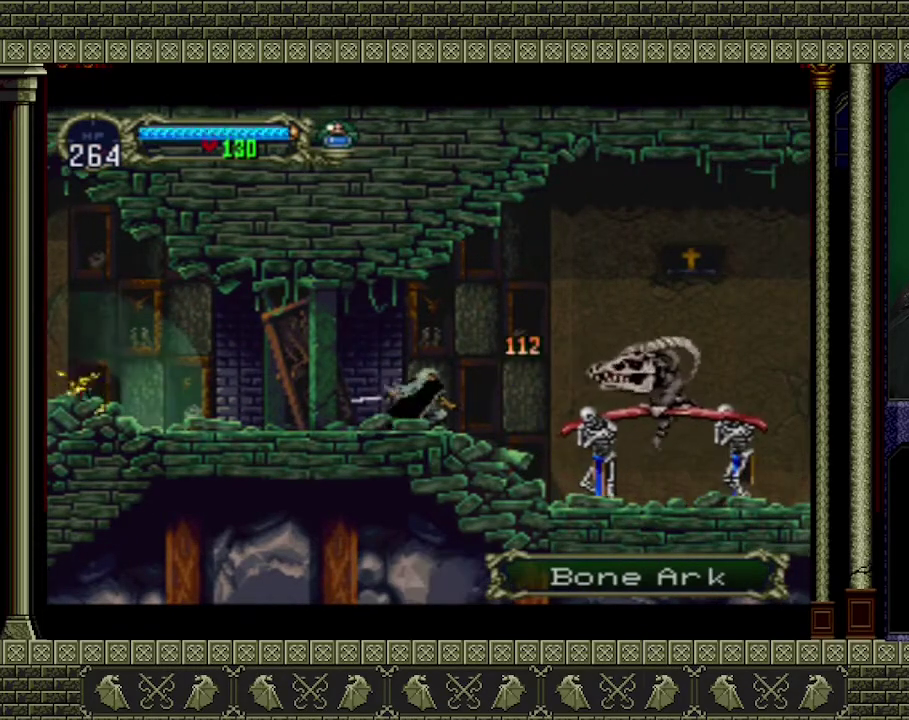
{"buttons": [], "left_stick": "center", "events": [[33, "left_stick", "center"], [67, "START", "down"], [233, "START", "up"]]}